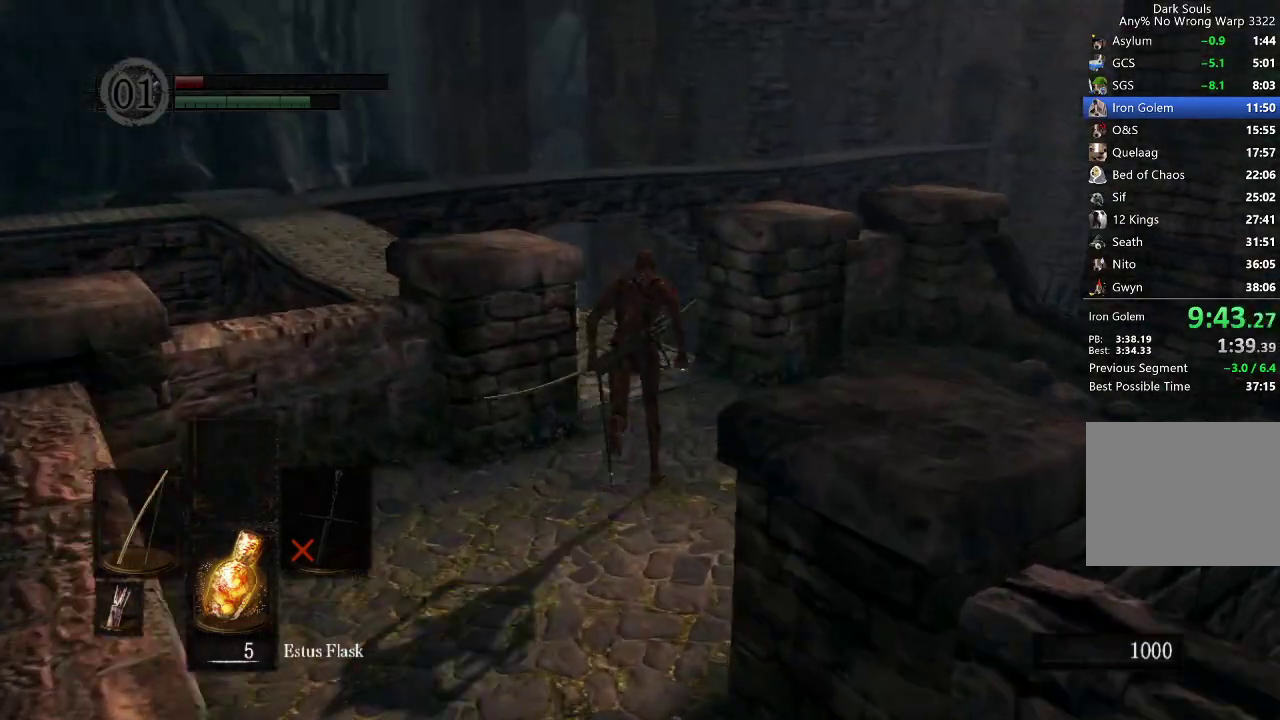
Gameplay with a controller (Xbox layout); each line is a JSON object with the inputs held at the frame after it. "button_events" lists button changes between this image and that frame as [ms after this image, input, new state], when the widget could be followed in between (sticks are given only as held states). Not read: L1 R1 START.
{"buttons": ["B"], "left_stick": "up", "right_stick": "center", "button_events": []}
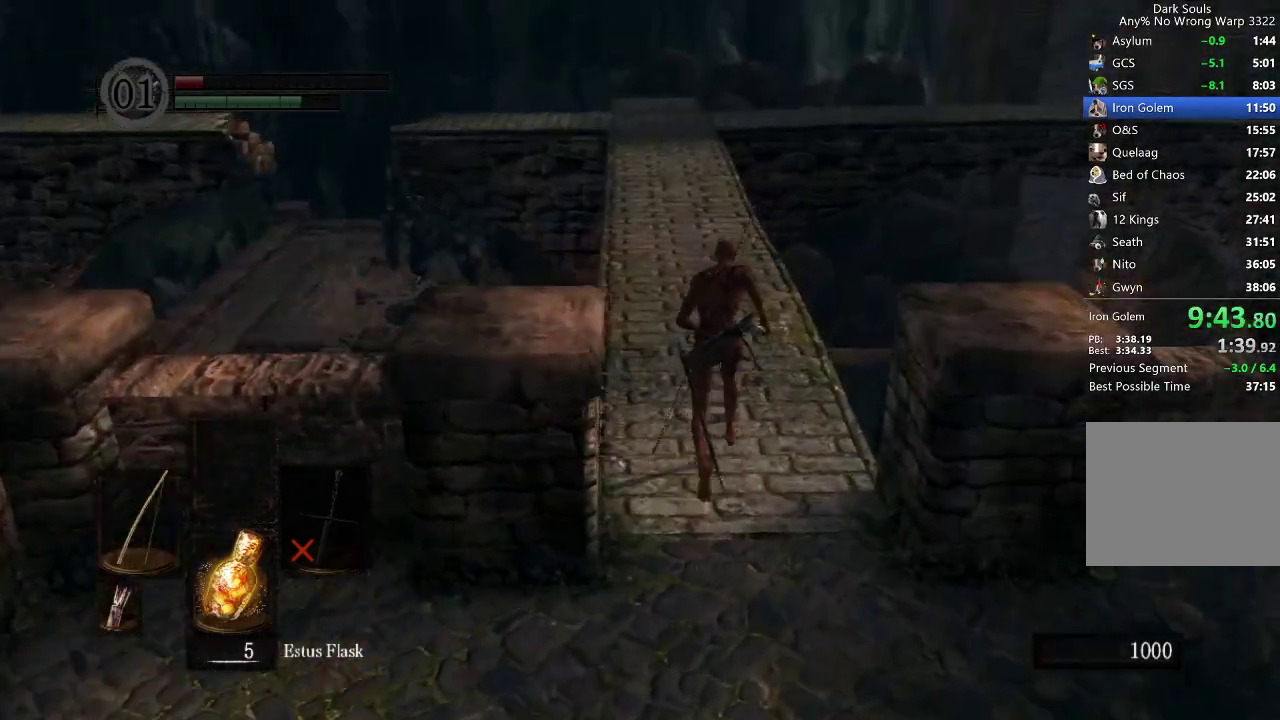
{"buttons": ["B"], "left_stick": "up", "right_stick": "center", "button_events": []}
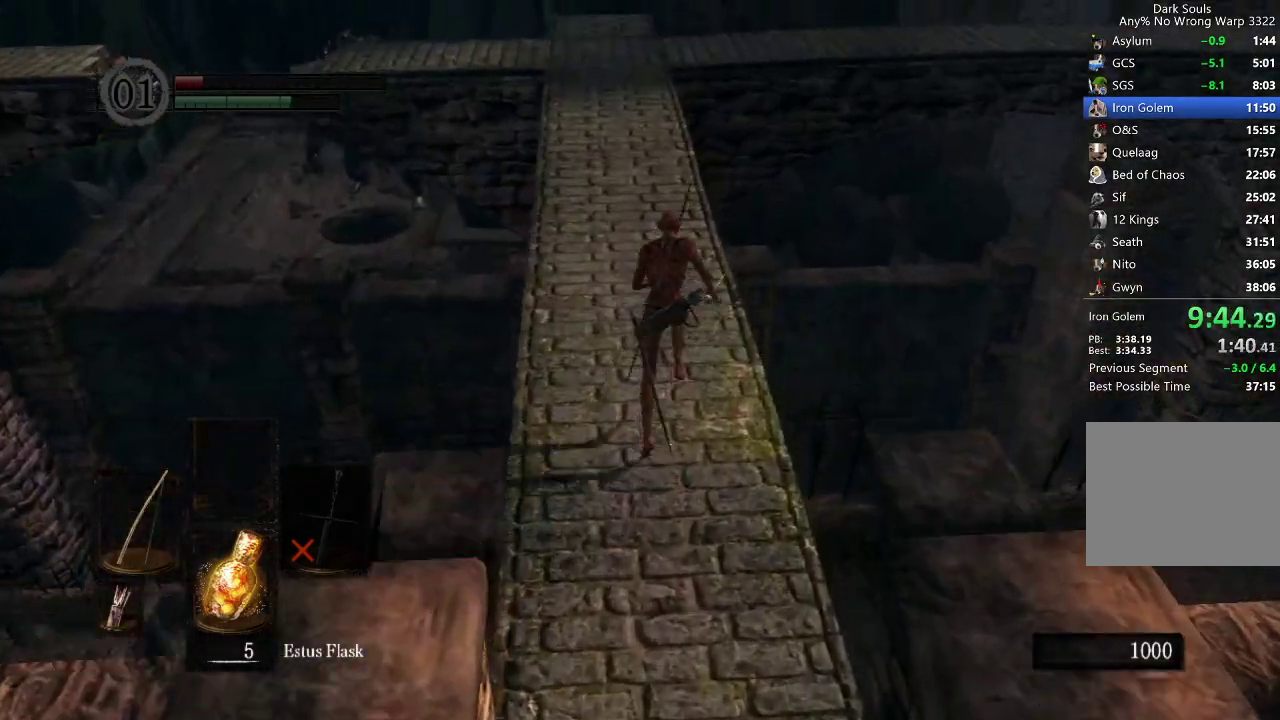
{"buttons": ["B"], "left_stick": "up", "right_stick": "center", "button_events": []}
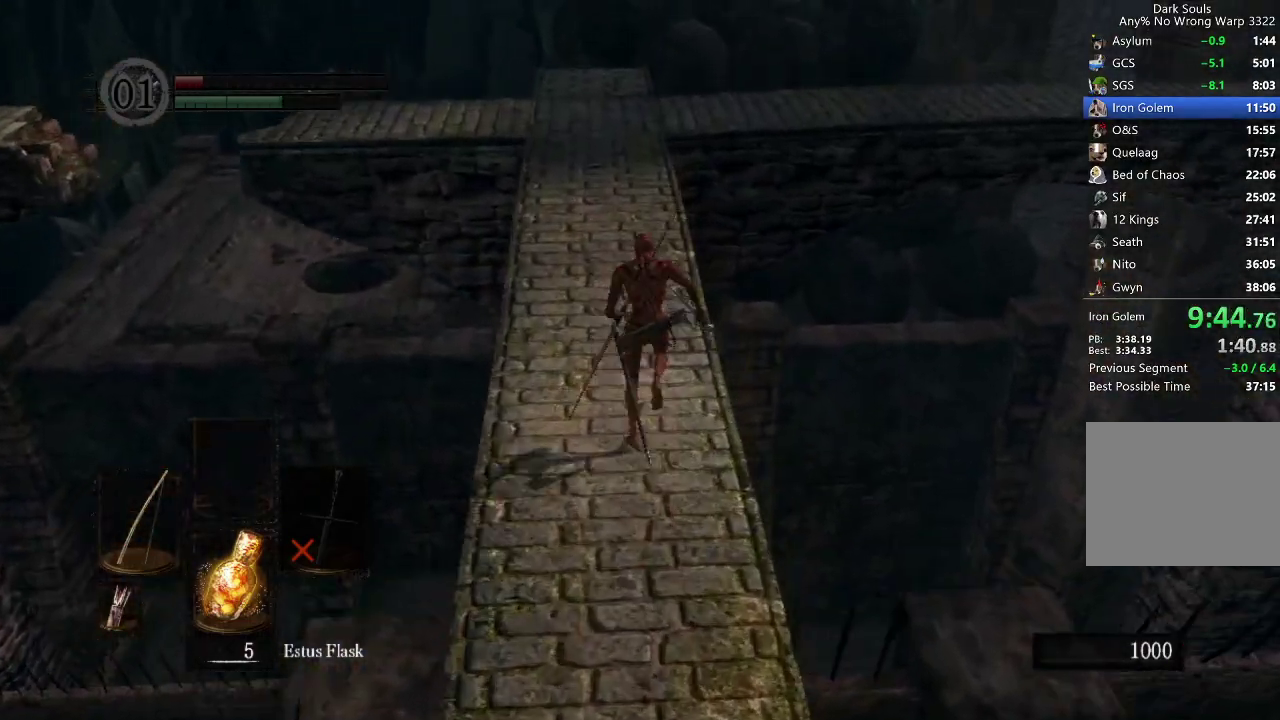
{"buttons": ["B"], "left_stick": "up", "right_stick": "center", "button_events": []}
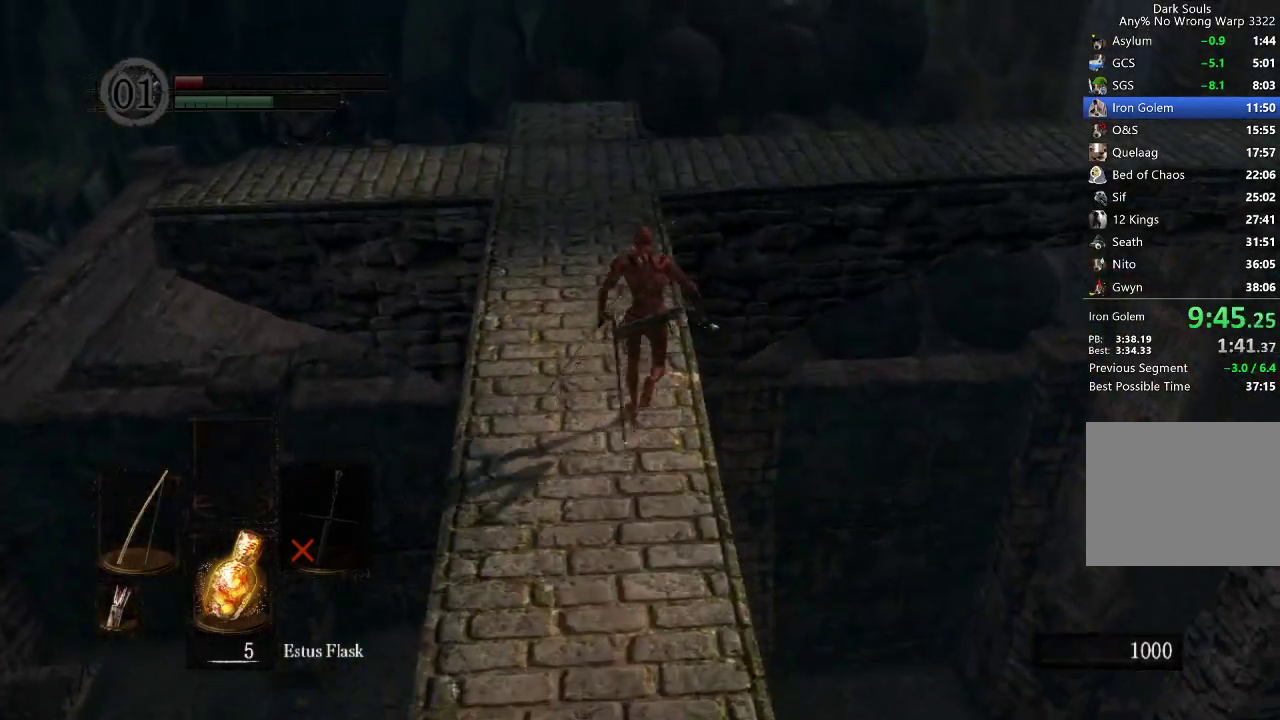
{"buttons": ["B"], "left_stick": "up", "right_stick": "center", "button_events": []}
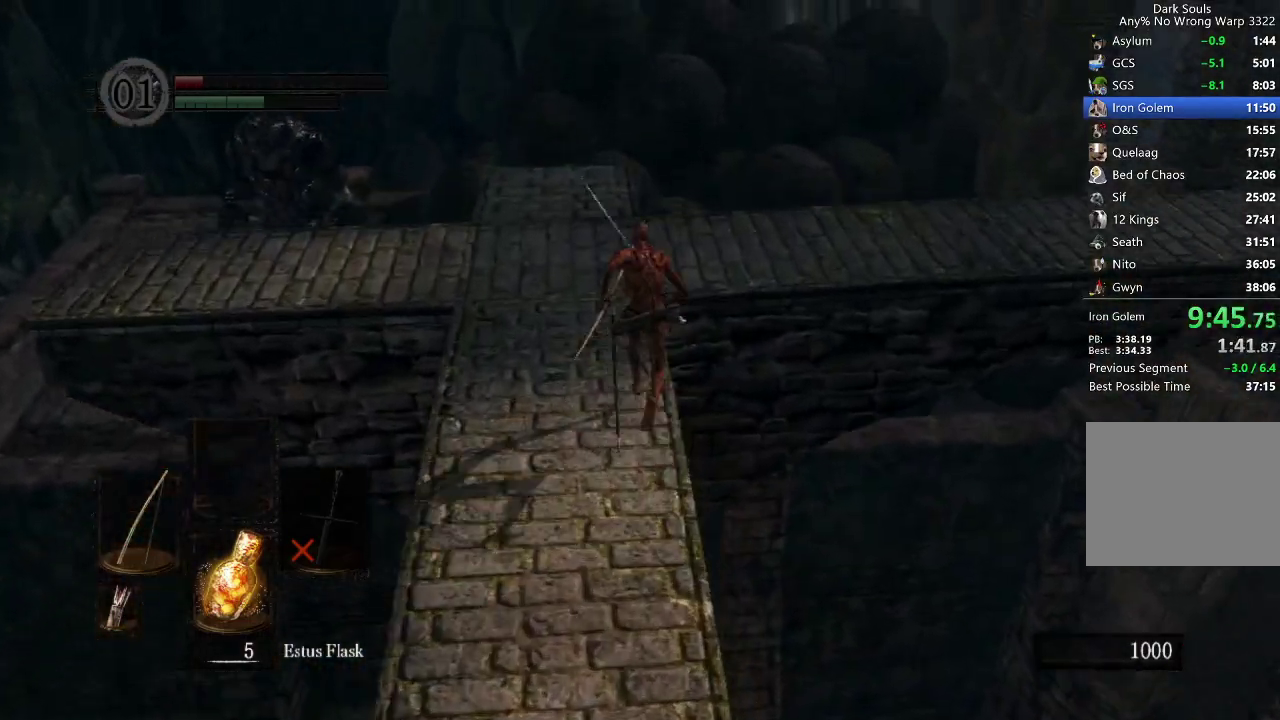
{"buttons": ["B"], "left_stick": "up", "right_stick": "right", "button_events": []}
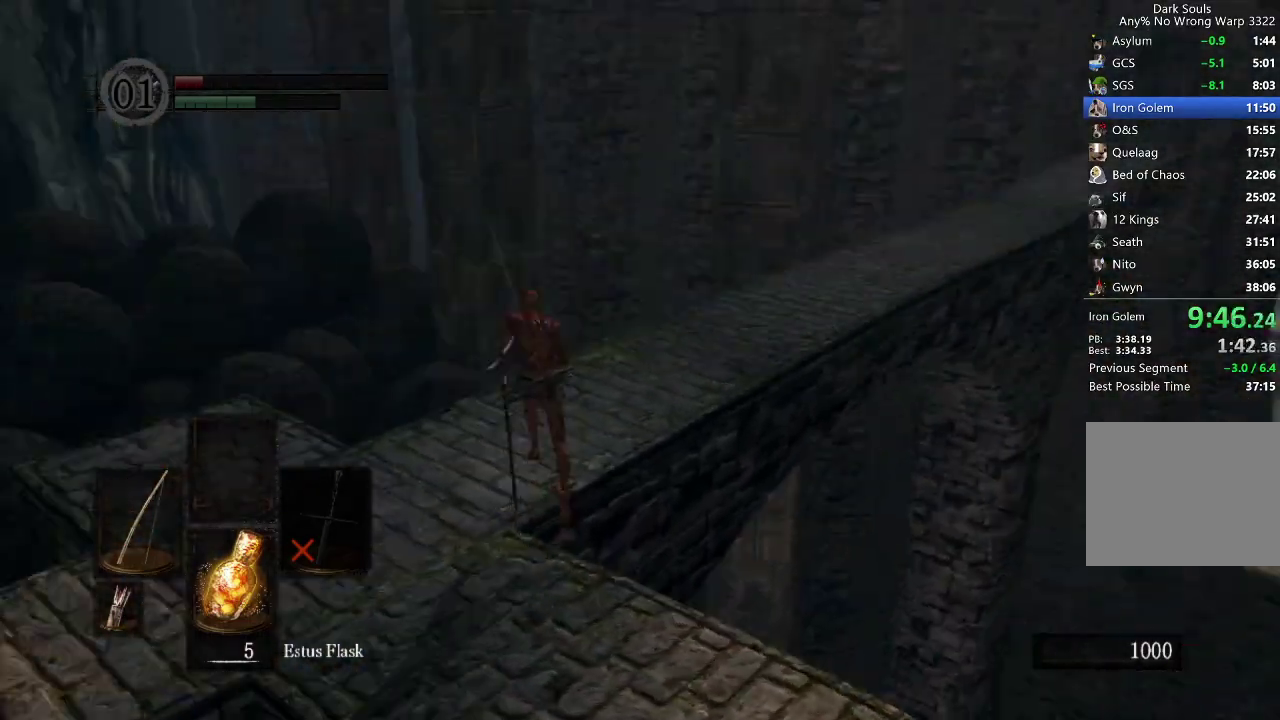
{"buttons": ["B"], "left_stick": "up", "right_stick": "center", "button_events": []}
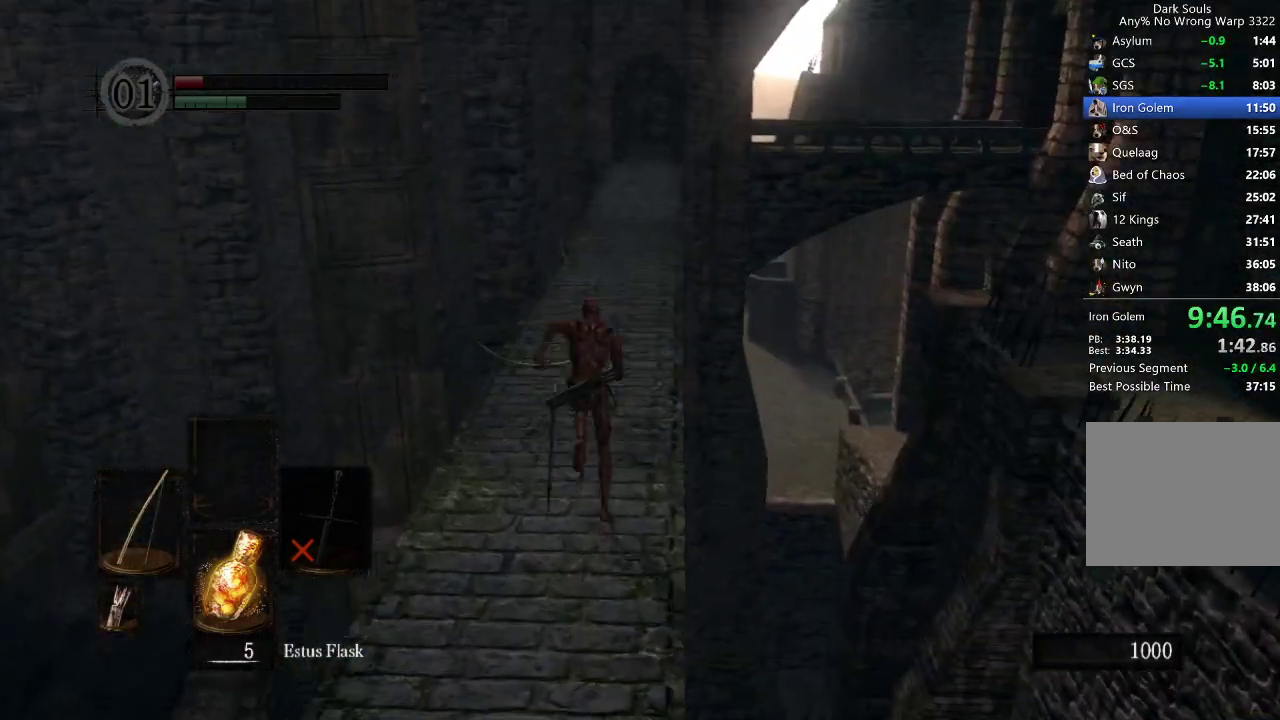
{"buttons": ["B"], "left_stick": "up", "right_stick": "center", "button_events": []}
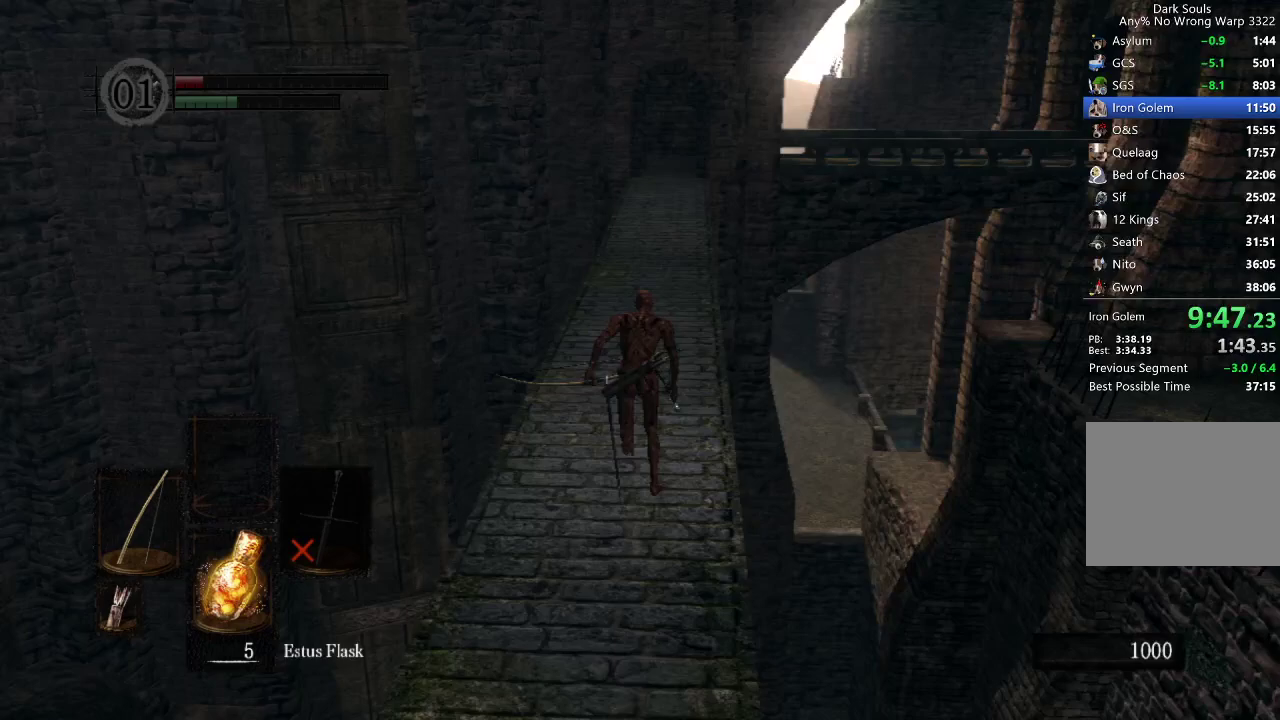
{"buttons": [], "left_stick": "center", "right_stick": "center", "button_events": [[200, "B", "up"], [267, "B", "down"], [333, "B", "up"]]}
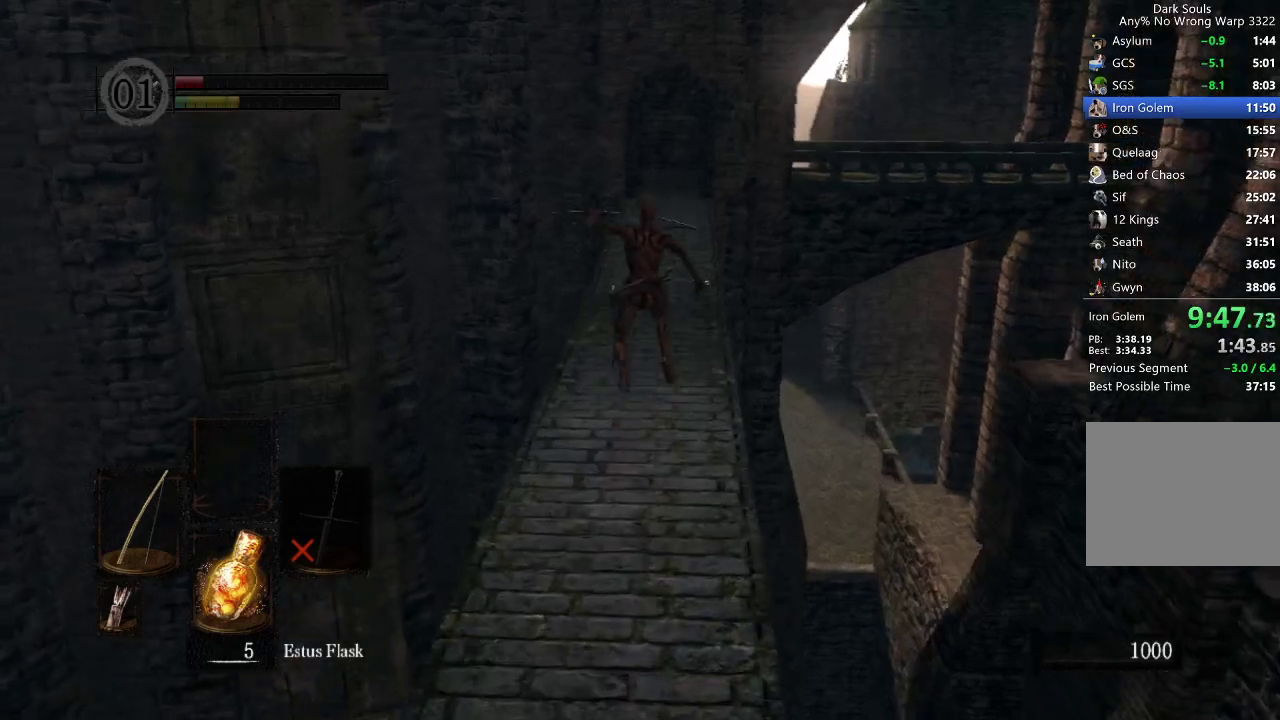
{"buttons": ["L2"], "left_stick": "center", "right_stick": "center", "button_events": [[500, "L2", "down"]]}
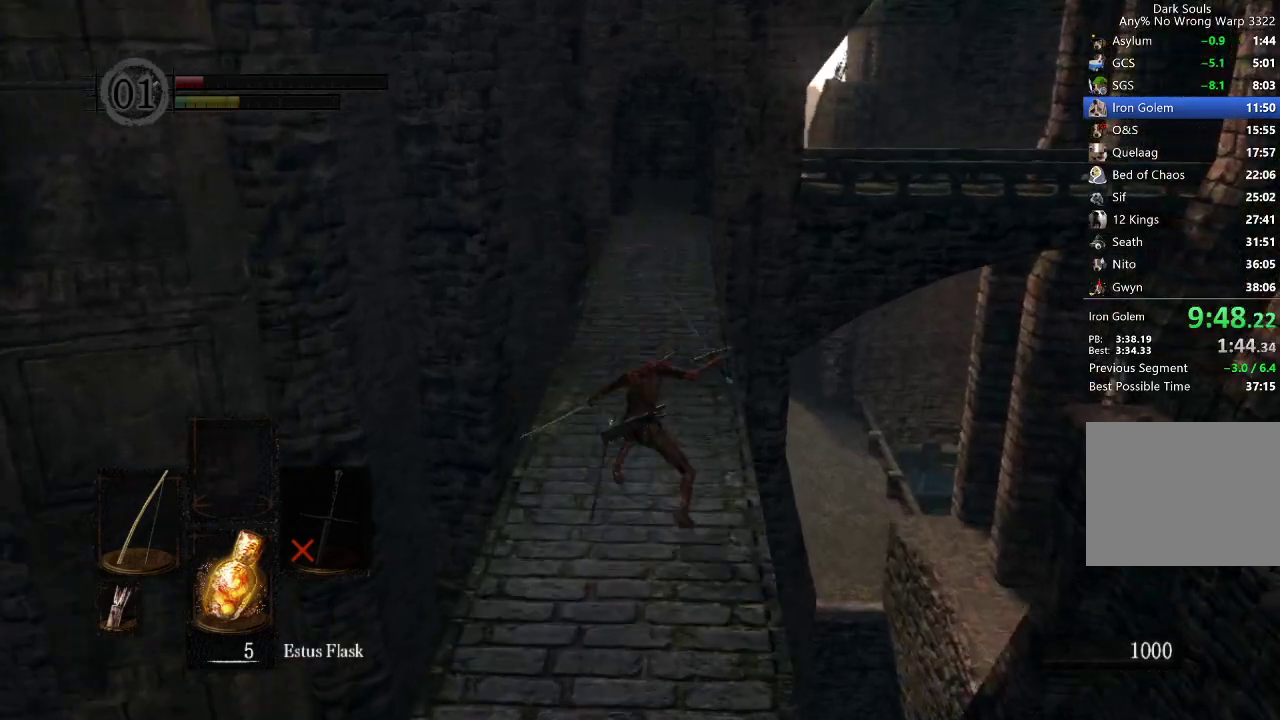
{"buttons": ["DPAD_DOWN"], "left_stick": "center", "right_stick": "center", "button_events": [[133, "L2", "up"], [233, "R2", "down"], [267, "A", "down"], [400, "DPAD_DOWN", "down"], [433, "R2", "up"], [467, "A", "up"]]}
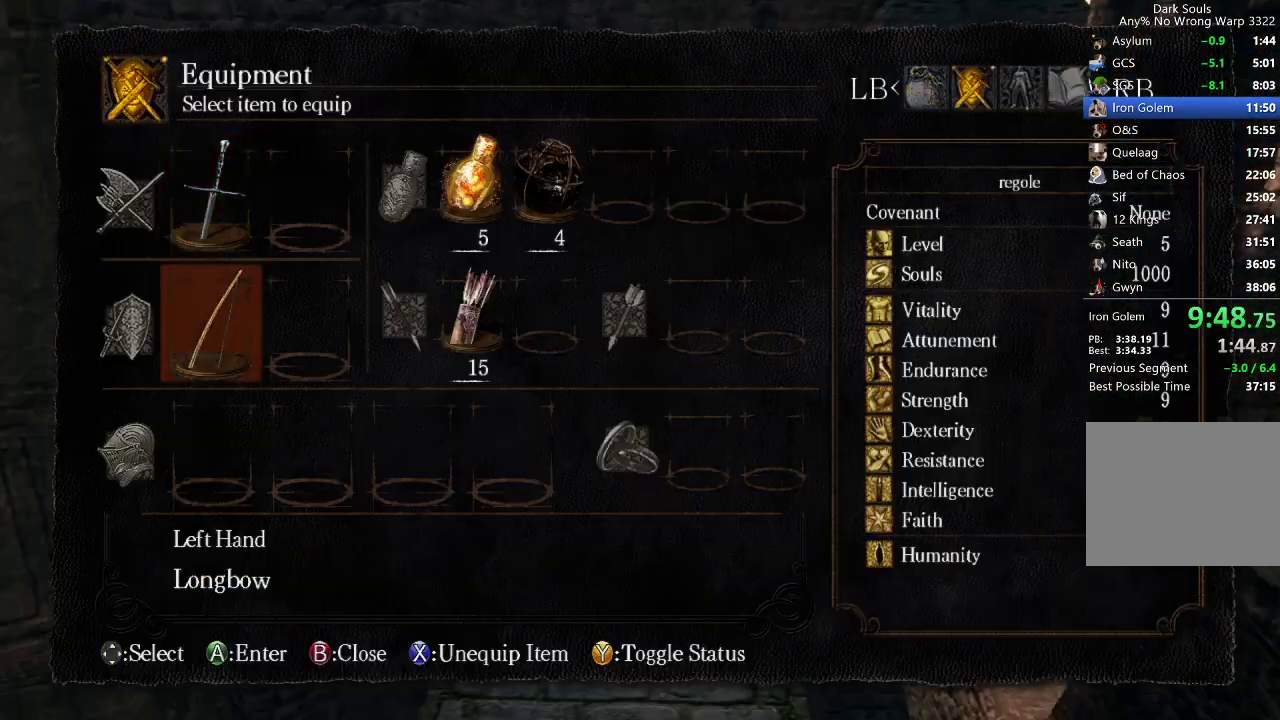
{"buttons": [], "left_stick": "up", "right_stick": "center", "button_events": [[33, "A", "down"], [33, "DPAD_DOWN", "up"], [133, "DPAD_UP", "down"], [167, "A", "up"], [233, "DPAD_UP", "up"], [267, "A", "down"], [333, "A", "up"]]}
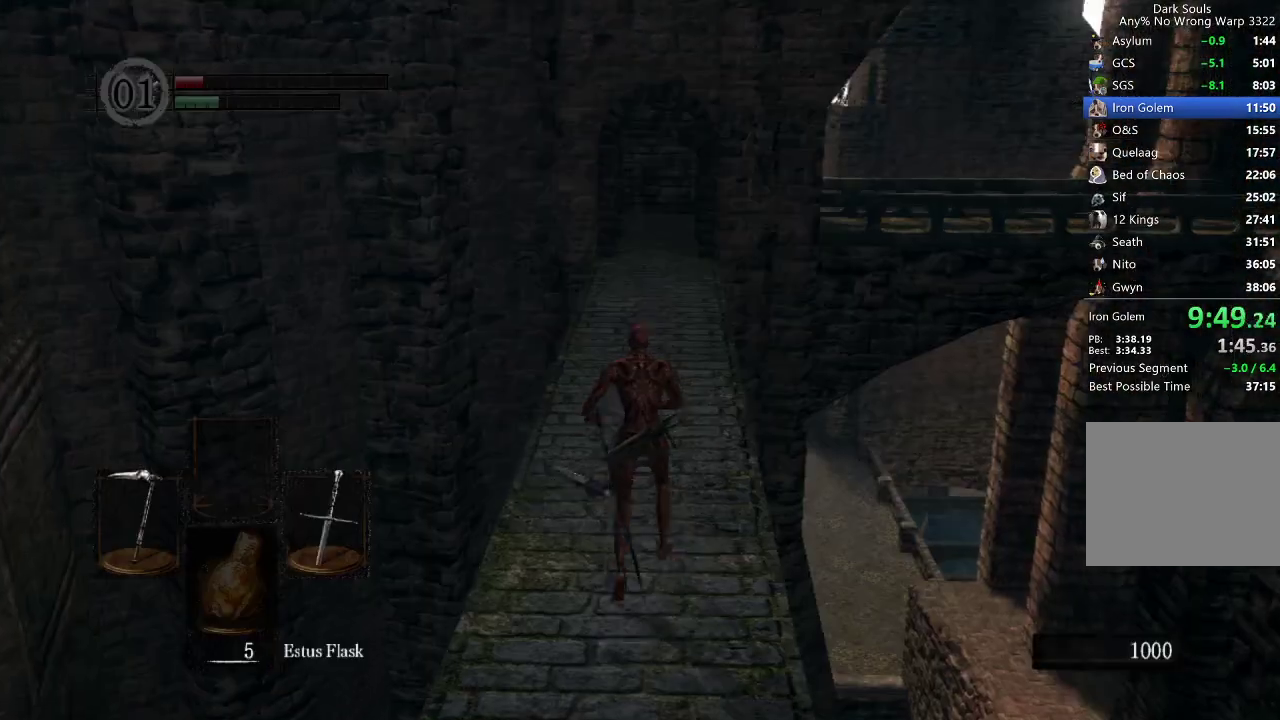
{"buttons": ["B"], "left_stick": "up", "right_stick": "center", "button_events": [[167, "B", "down"]]}
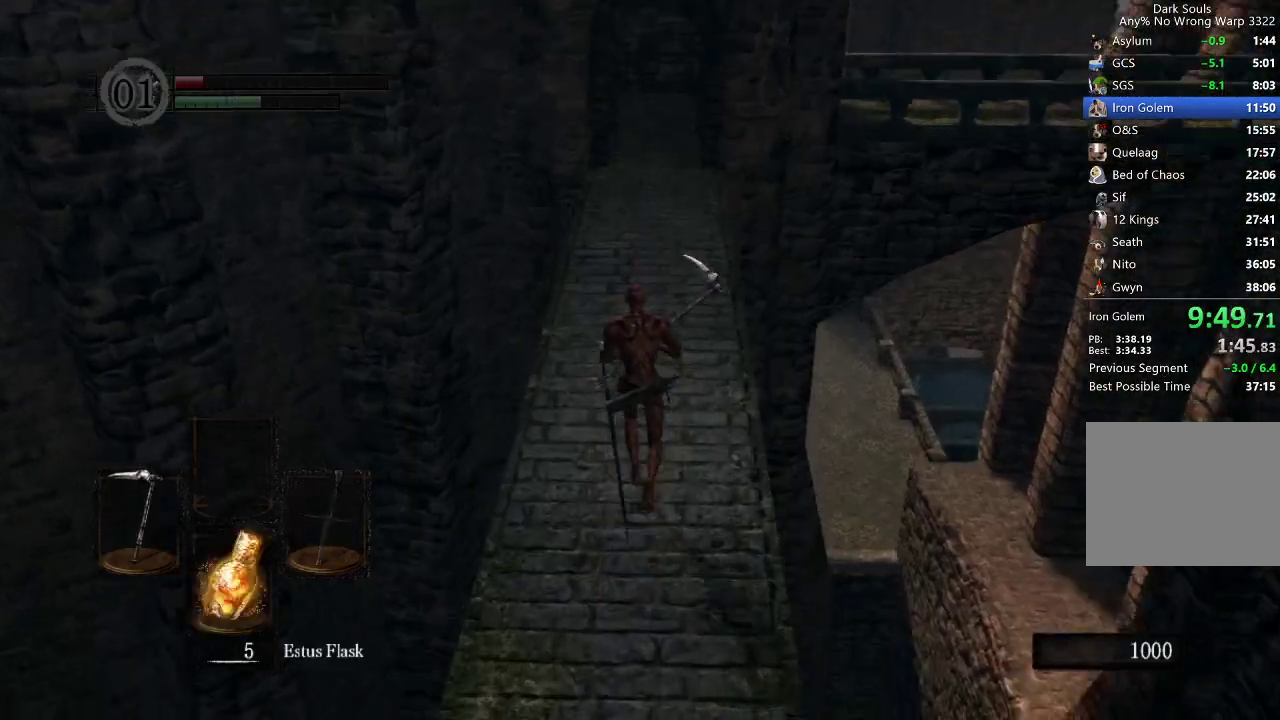
{"buttons": ["B", "L2"], "left_stick": "up", "right_stick": "center", "button_events": [[333, "L2", "down"]]}
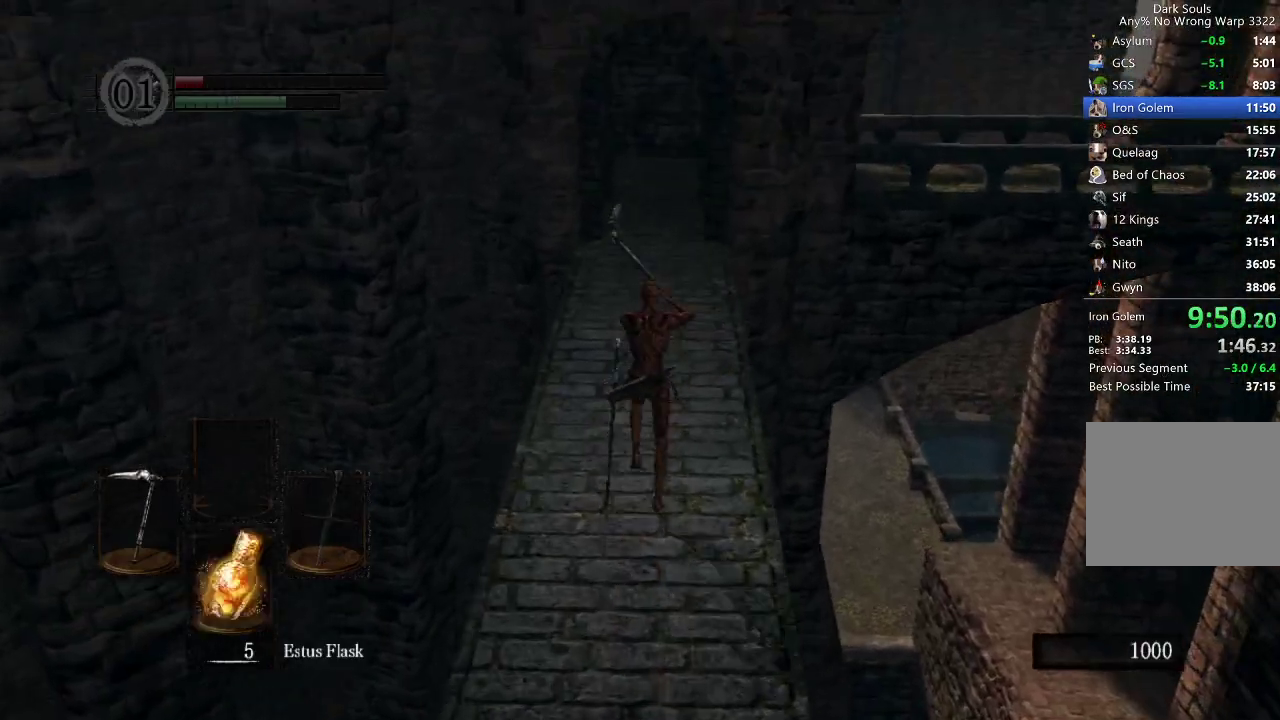
{"buttons": ["B", "L2"], "left_stick": "up", "right_stick": "center", "button_events": []}
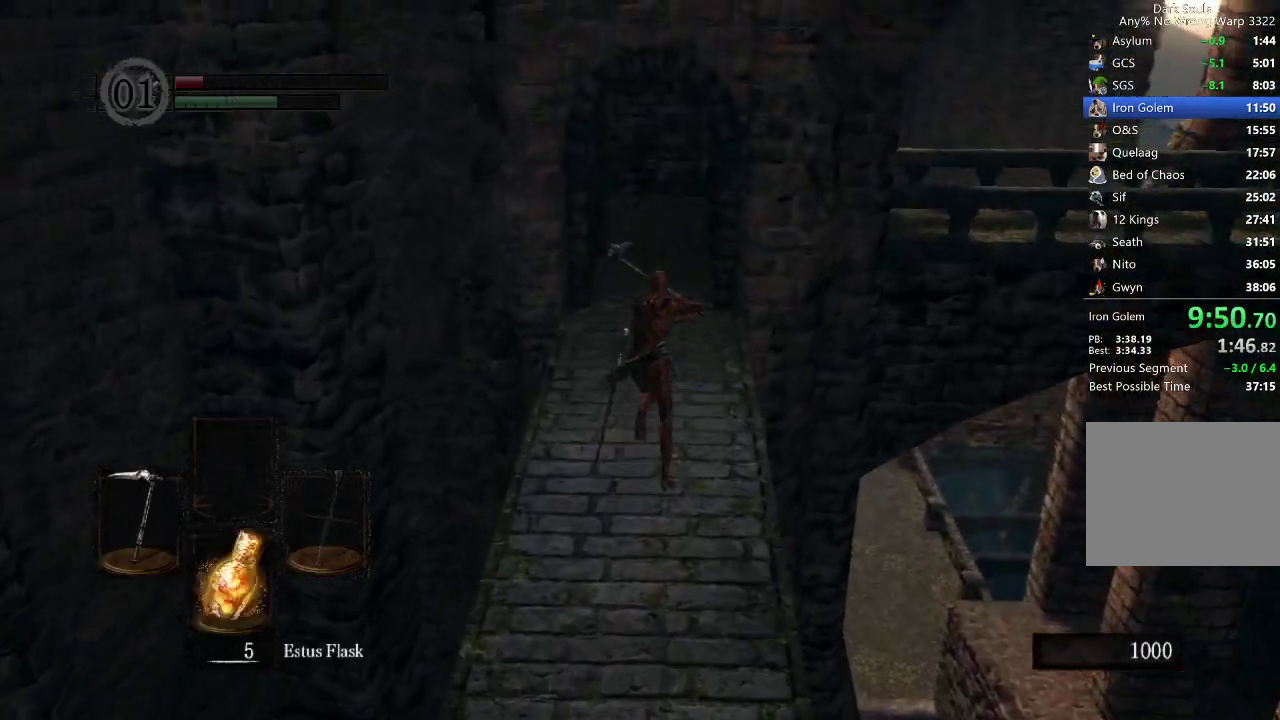
{"buttons": ["B"], "left_stick": "up", "right_stick": "center", "button_events": [[33, "L2", "up"]]}
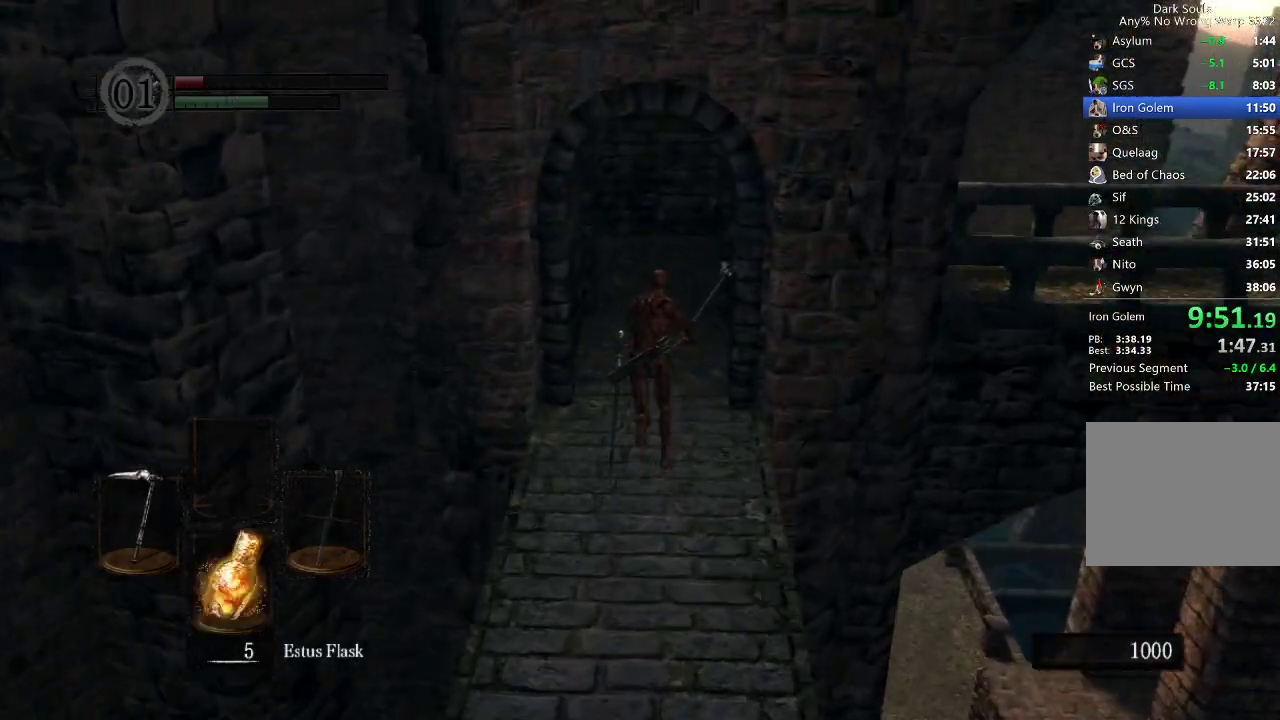
{"buttons": ["B"], "left_stick": "up", "right_stick": "down", "button_events": []}
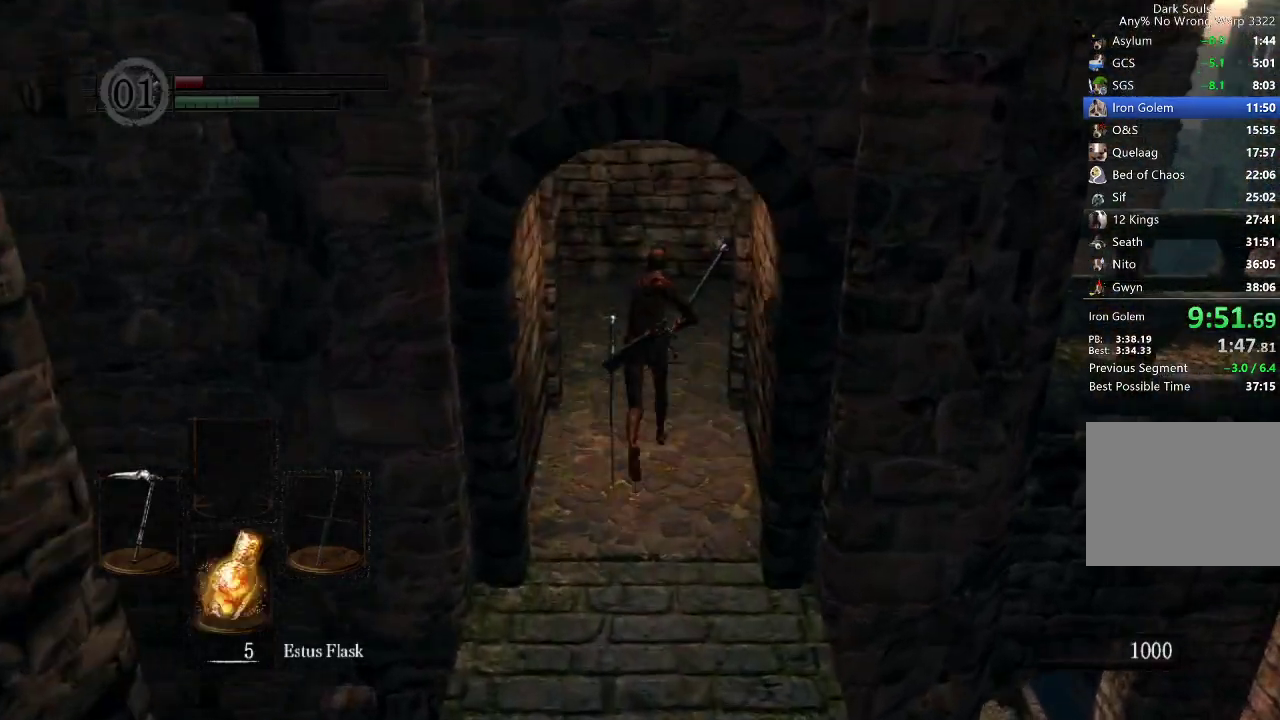
{"buttons": ["B"], "left_stick": "up", "right_stick": "right", "button_events": [[233, "B", "up"], [500, "B", "down"]]}
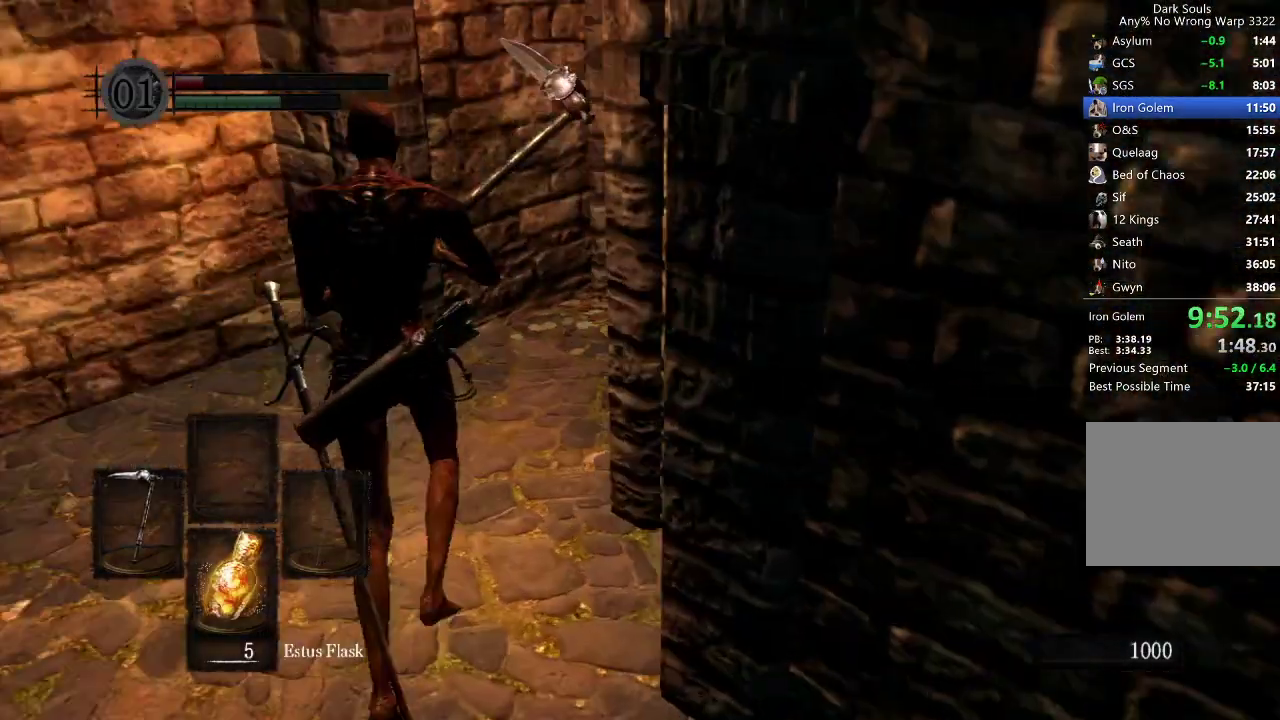
{"buttons": ["B", "L2"], "left_stick": "up", "right_stick": "right", "button_events": [[300, "L2", "down"]]}
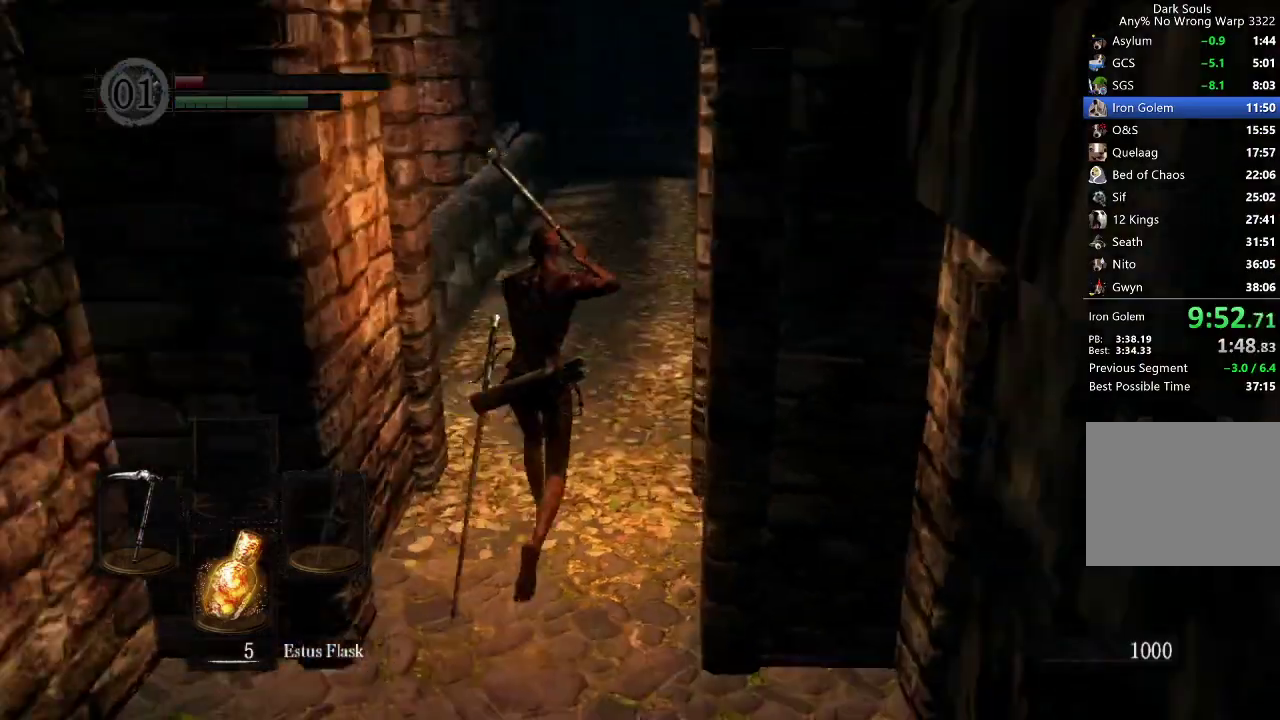
{"buttons": ["B", "L2"], "left_stick": "up", "right_stick": "center", "button_events": []}
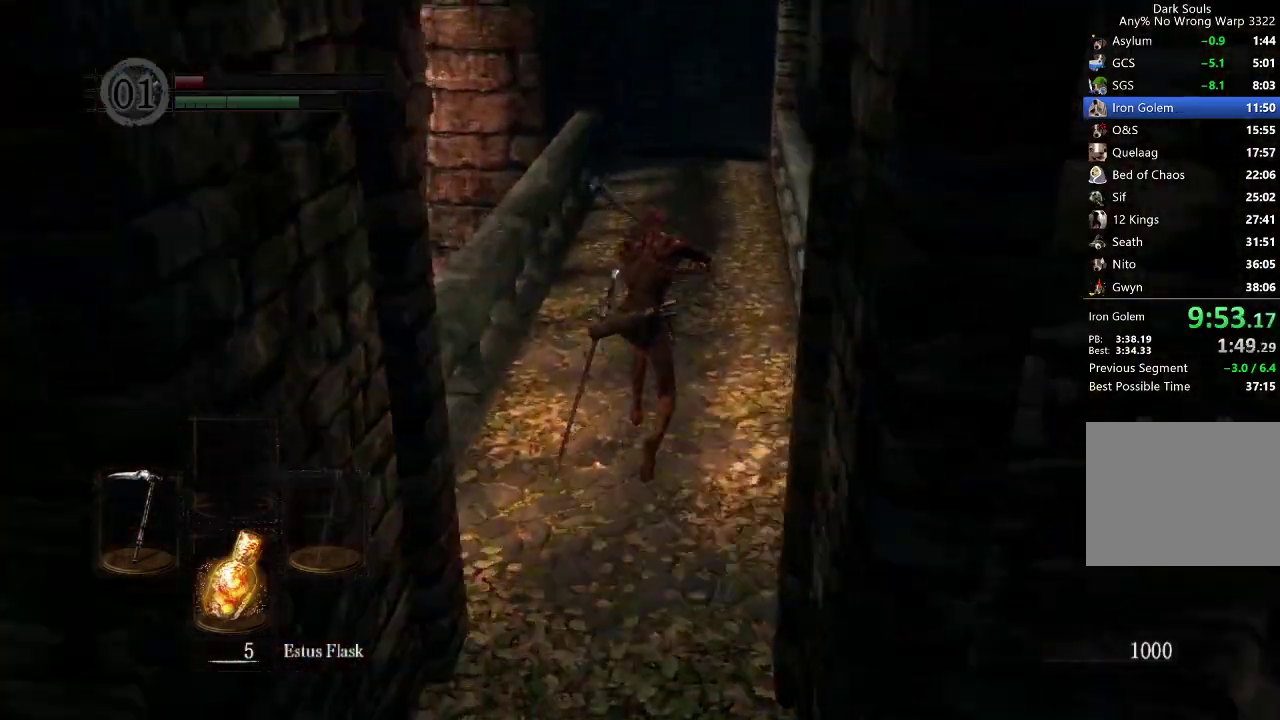
{"buttons": ["B"], "left_stick": "up", "right_stick": "center", "button_events": [[300, "L2", "up"]]}
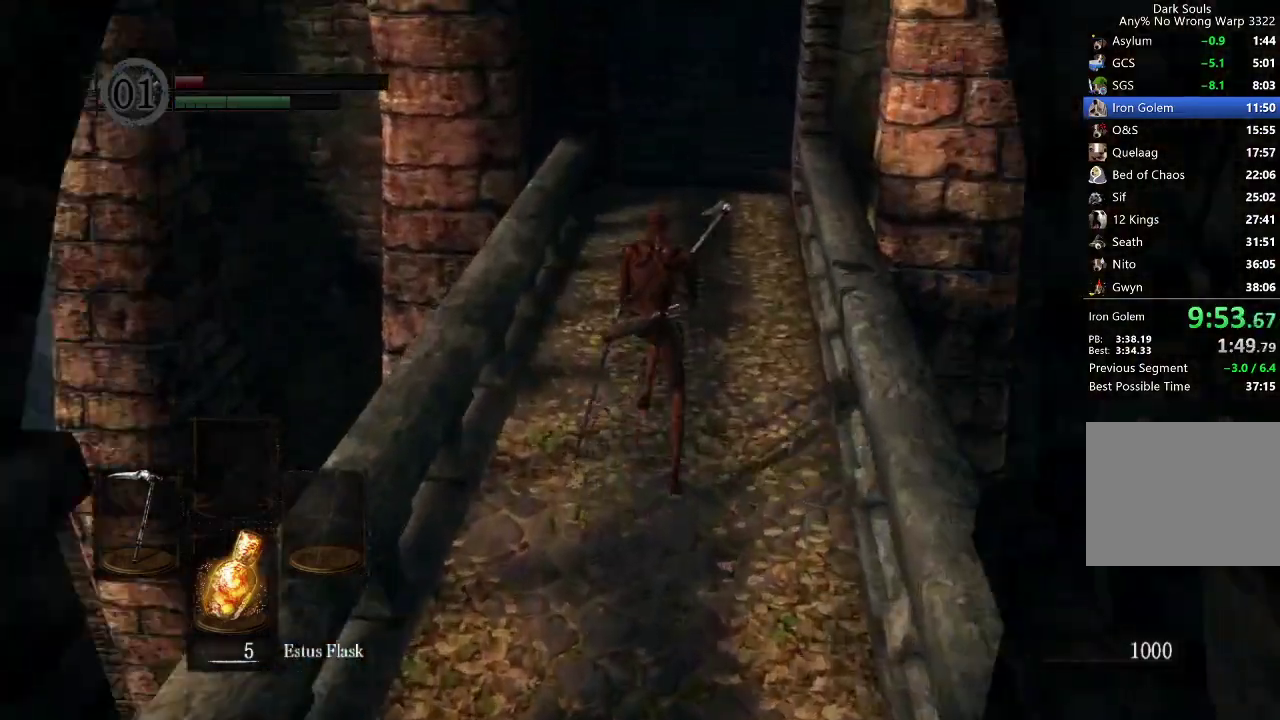
{"buttons": ["B"], "left_stick": "up", "right_stick": "down", "button_events": []}
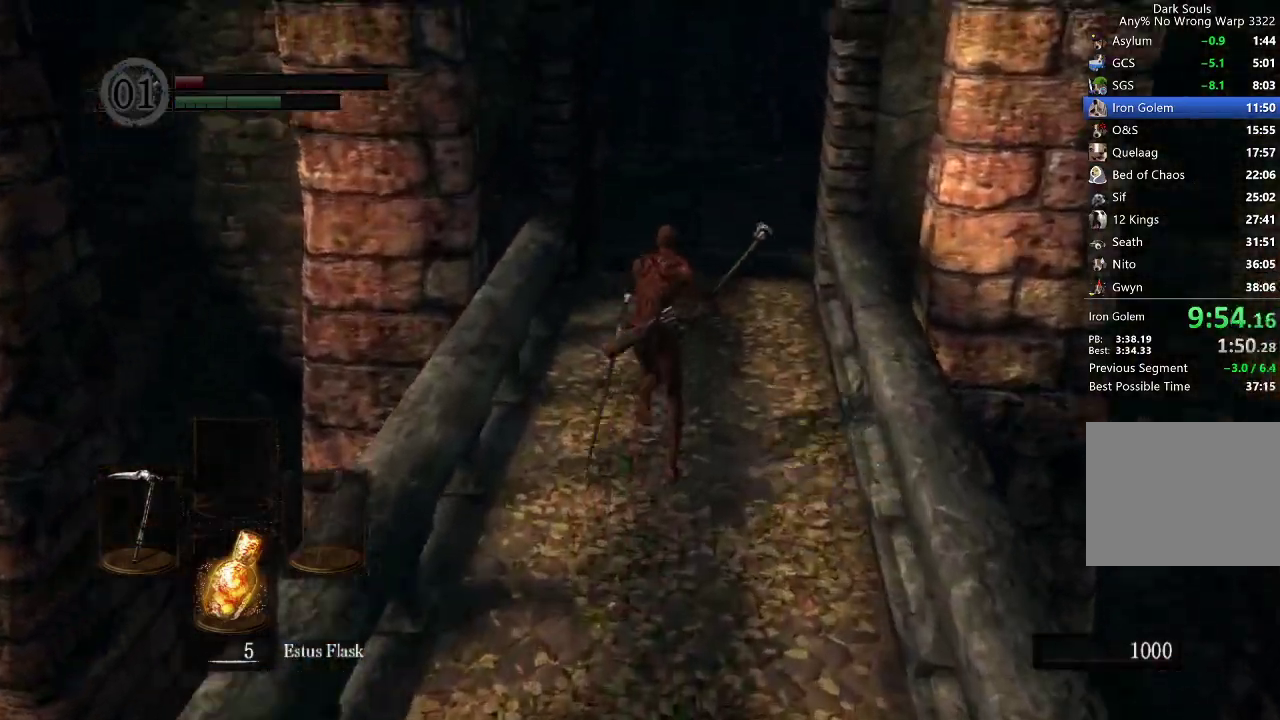
{"buttons": ["B"], "left_stick": "up", "right_stick": "down", "button_events": []}
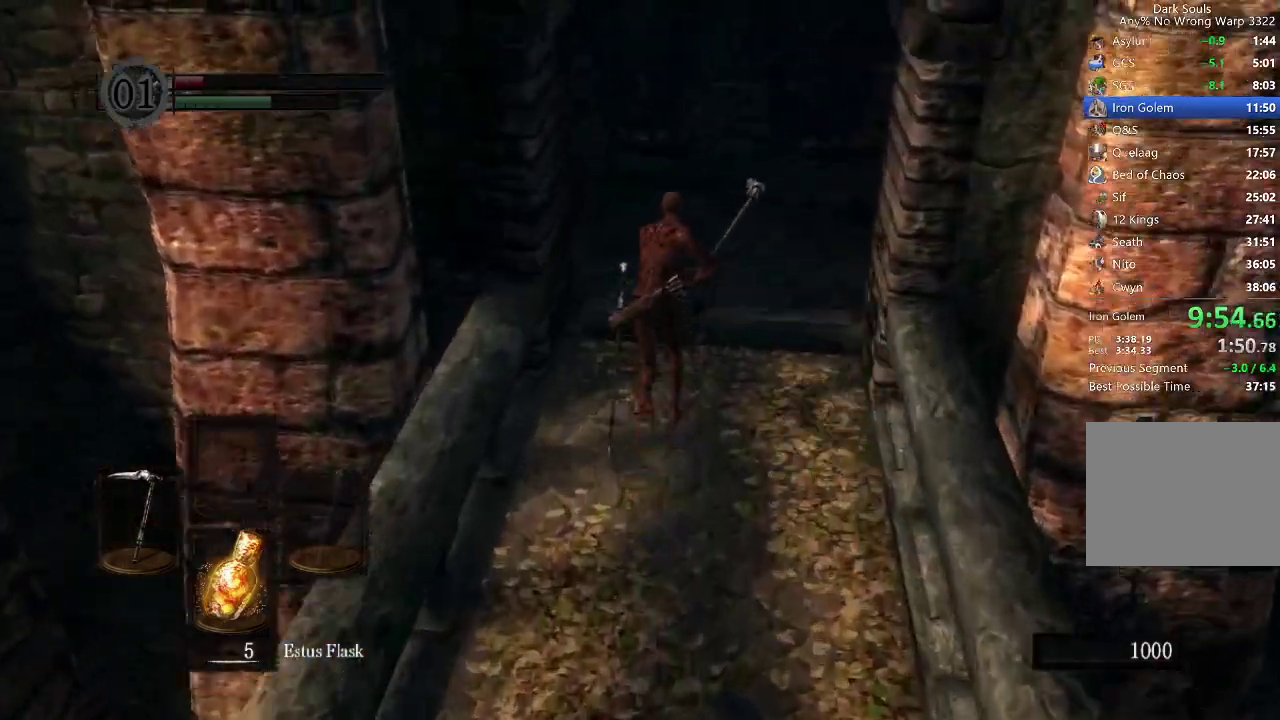
{"buttons": [], "left_stick": "up", "right_stick": "left", "button_events": [[167, "B", "up"]]}
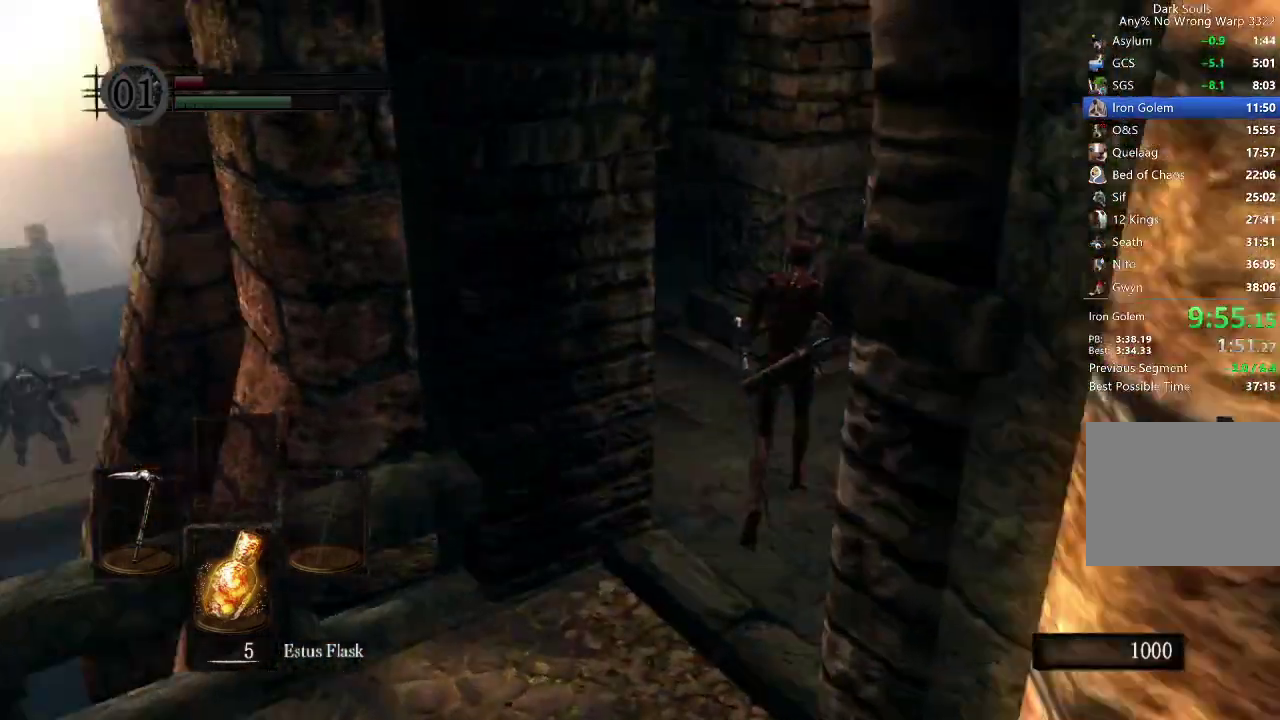
{"buttons": ["B", "L2"], "left_stick": "up", "right_stick": "right", "button_events": [[33, "B", "down"], [267, "L2", "down"]]}
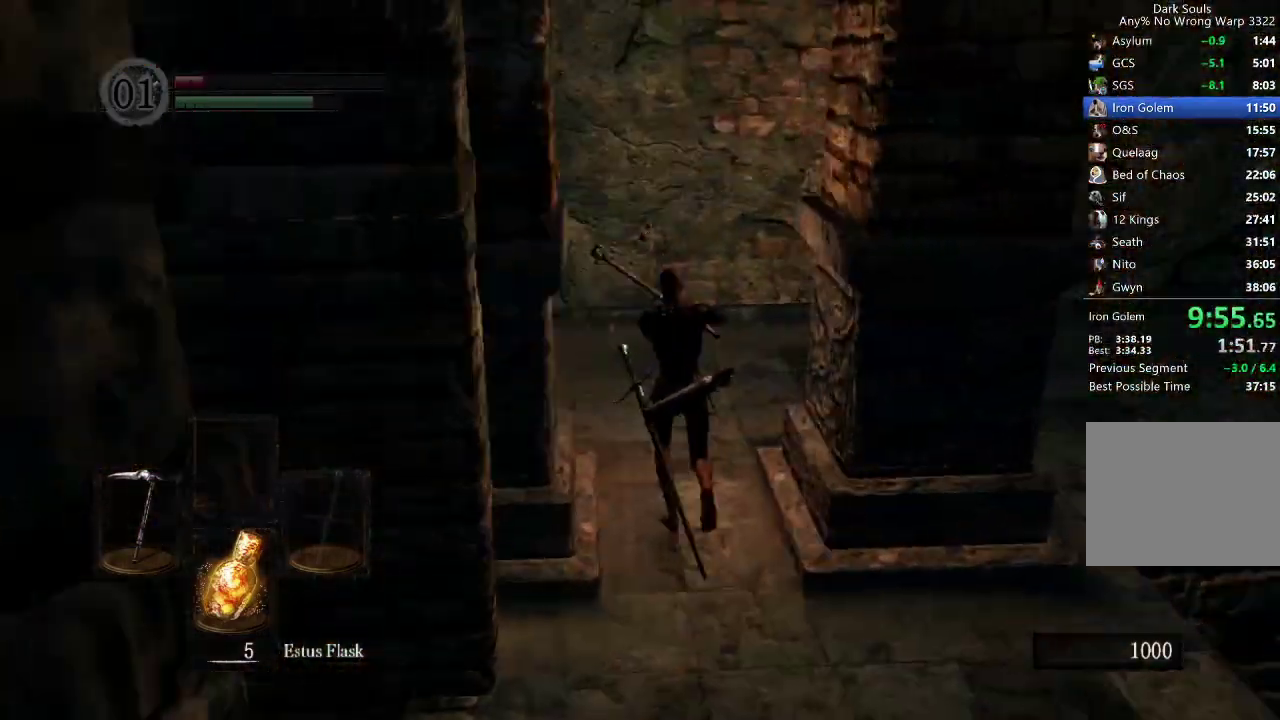
{"buttons": ["B", "L2"], "left_stick": "up", "right_stick": "right", "button_events": []}
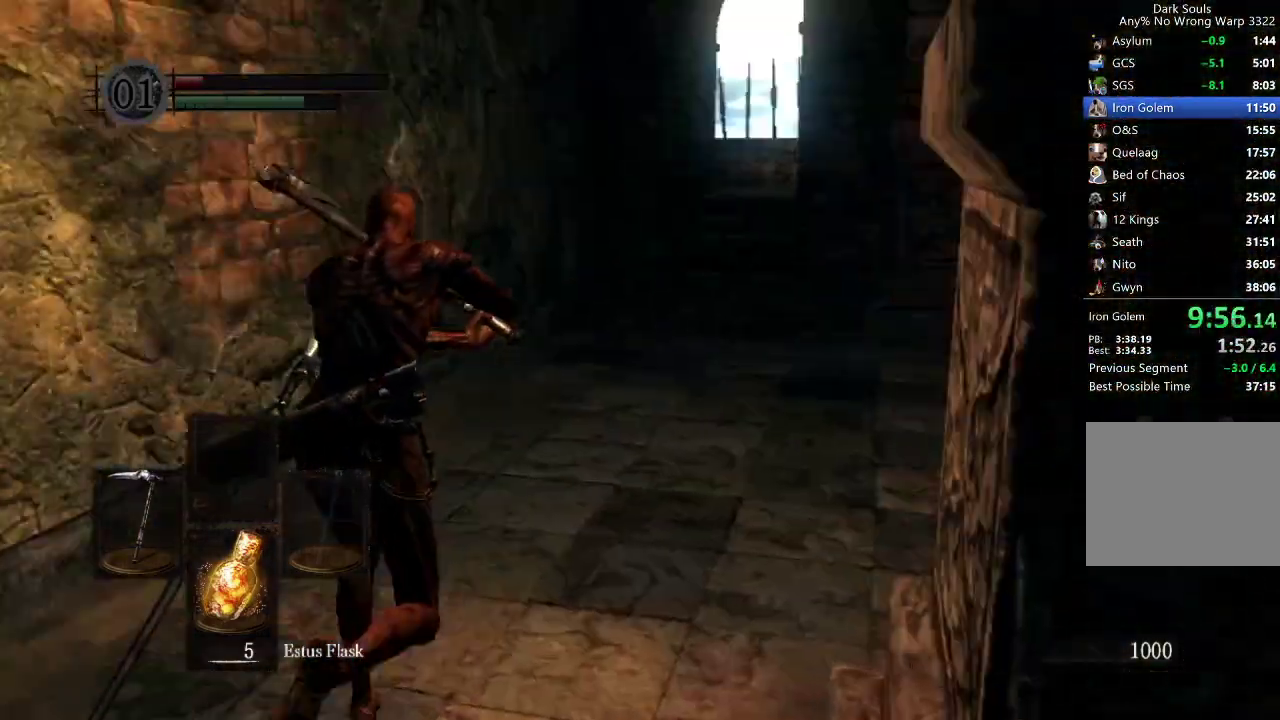
{"buttons": ["B", "L2"], "left_stick": "up", "right_stick": "center", "button_events": []}
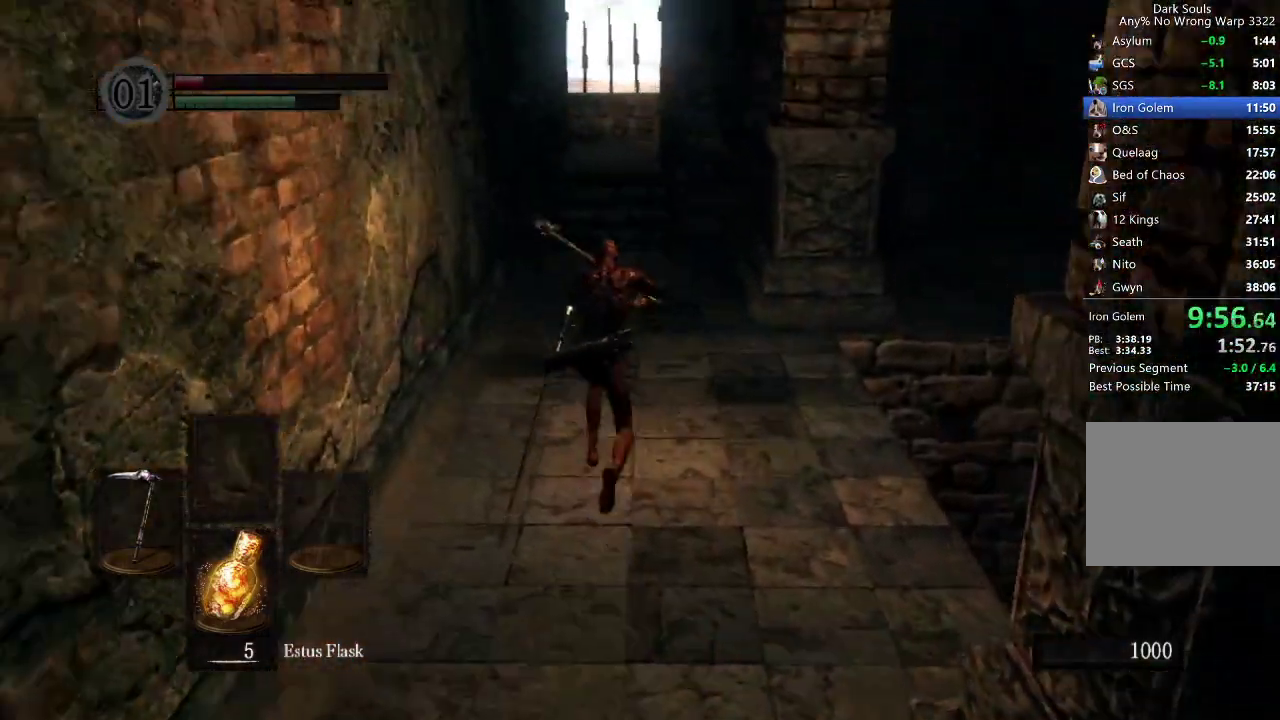
{"buttons": ["B"], "left_stick": "up", "right_stick": "center", "button_events": [[100, "L2", "up"]]}
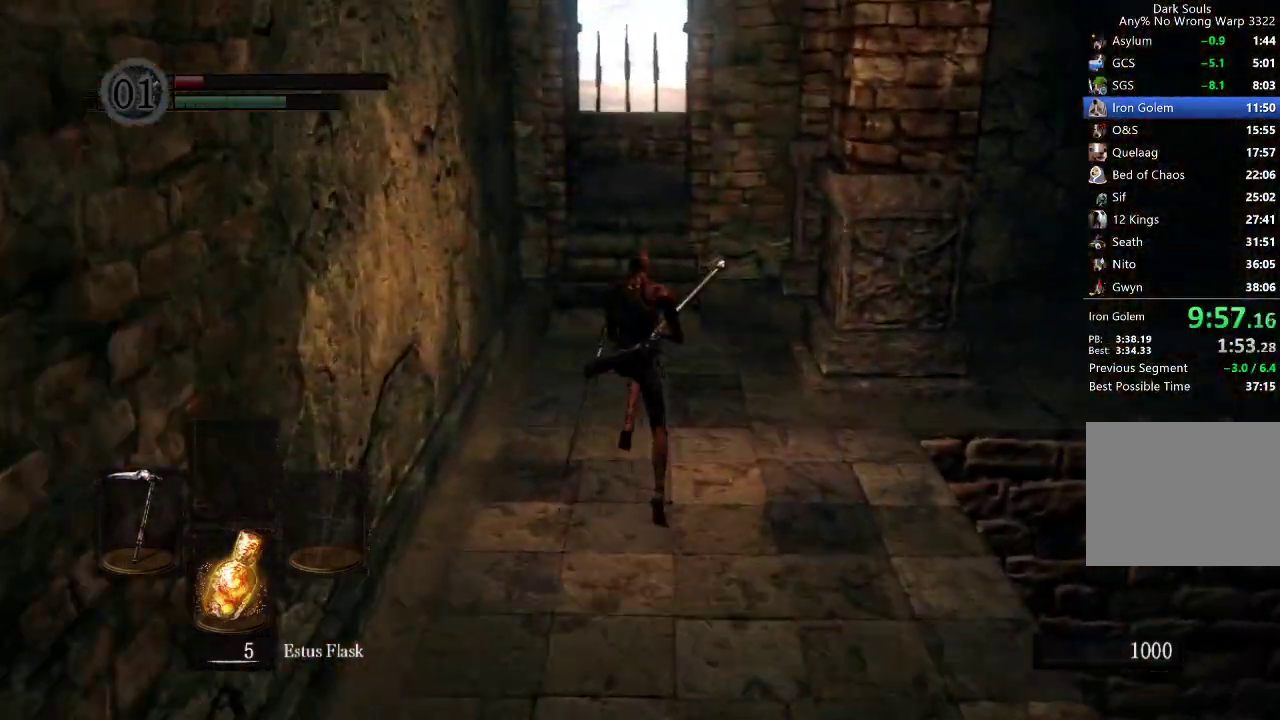
{"buttons": ["B"], "left_stick": "up", "right_stick": "center", "button_events": []}